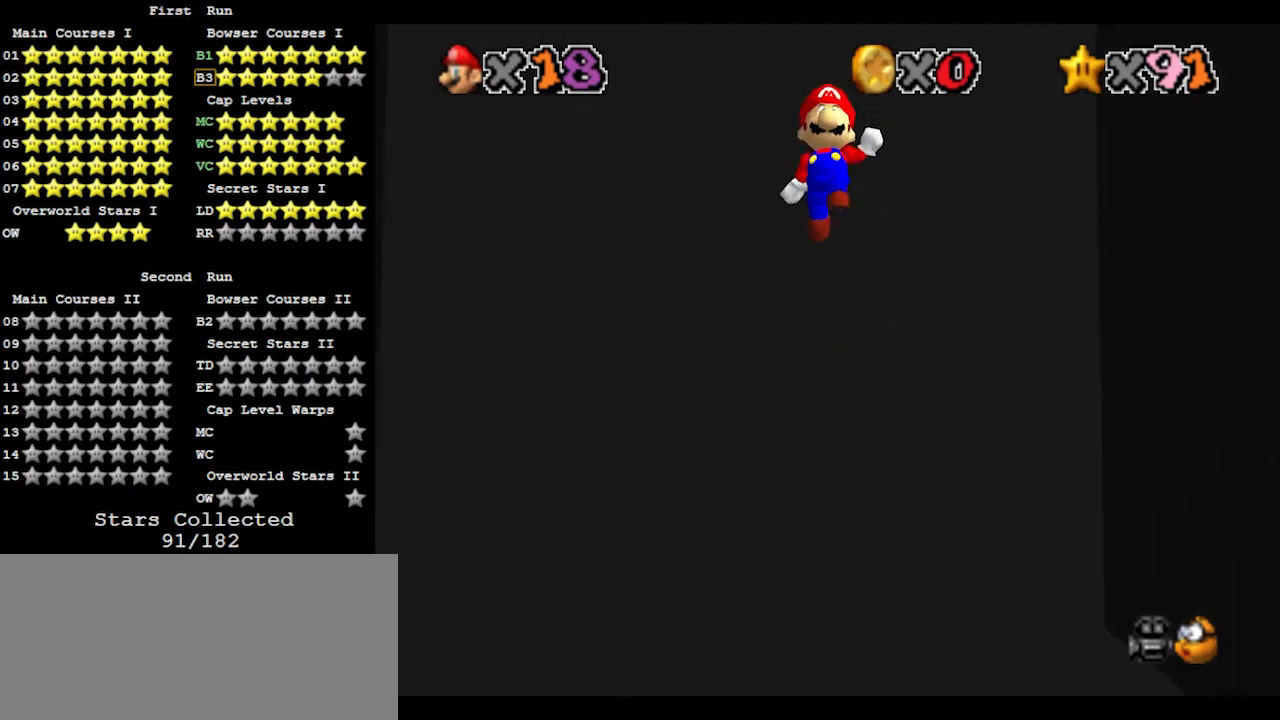
Gameplay with a controller (Nintendo layout); each line is a JSON object with the inputs held at the frame after it. "events" lists button and stick changes between this image and that frame as [ms after this image, input, new state], when the widget could be followed in between. Not read: L3 R3.
{"buttons": [], "left_stick": "right", "events": [[367, "A", "up"], [467, "left_stick", "right"]]}
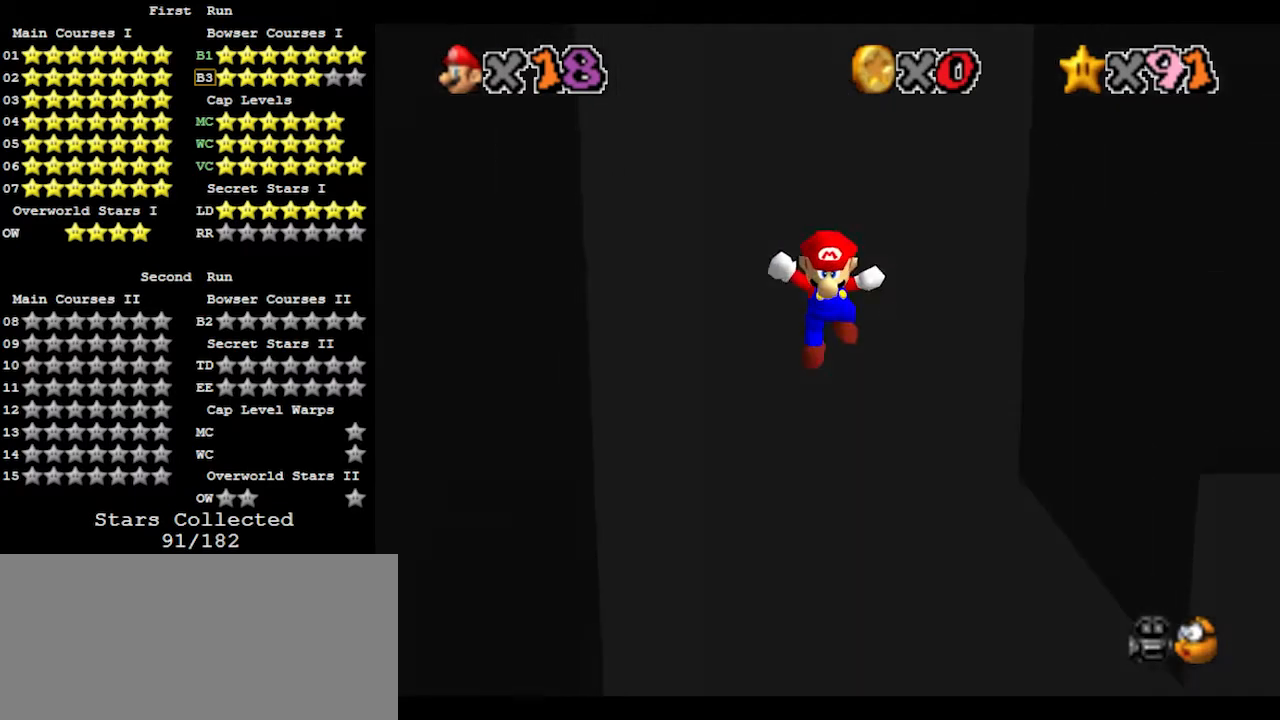
{"buttons": ["A"], "left_stick": "up", "events": [[33, "A", "down"], [67, "left_stick", "up"]]}
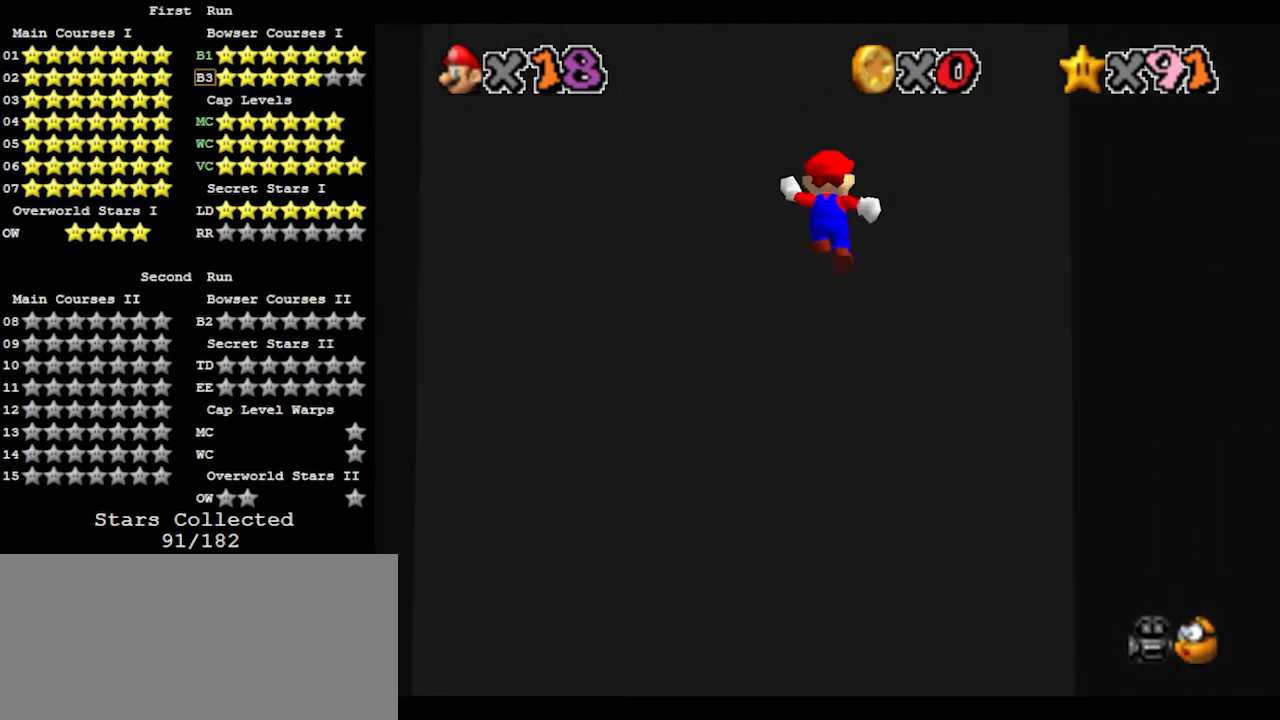
{"buttons": ["A"], "left_stick": "down", "events": [[267, "A", "up"], [300, "left_stick", "down"], [367, "A", "down"]]}
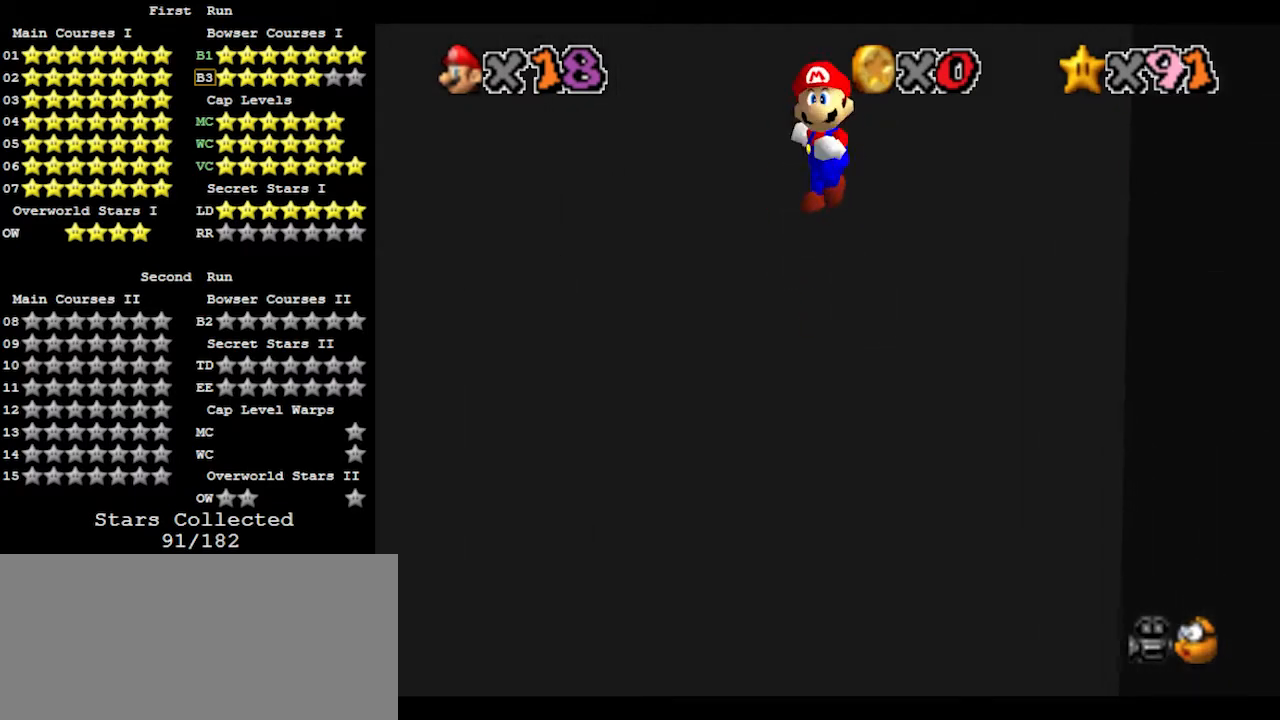
{"buttons": ["A"], "left_stick": "down", "events": []}
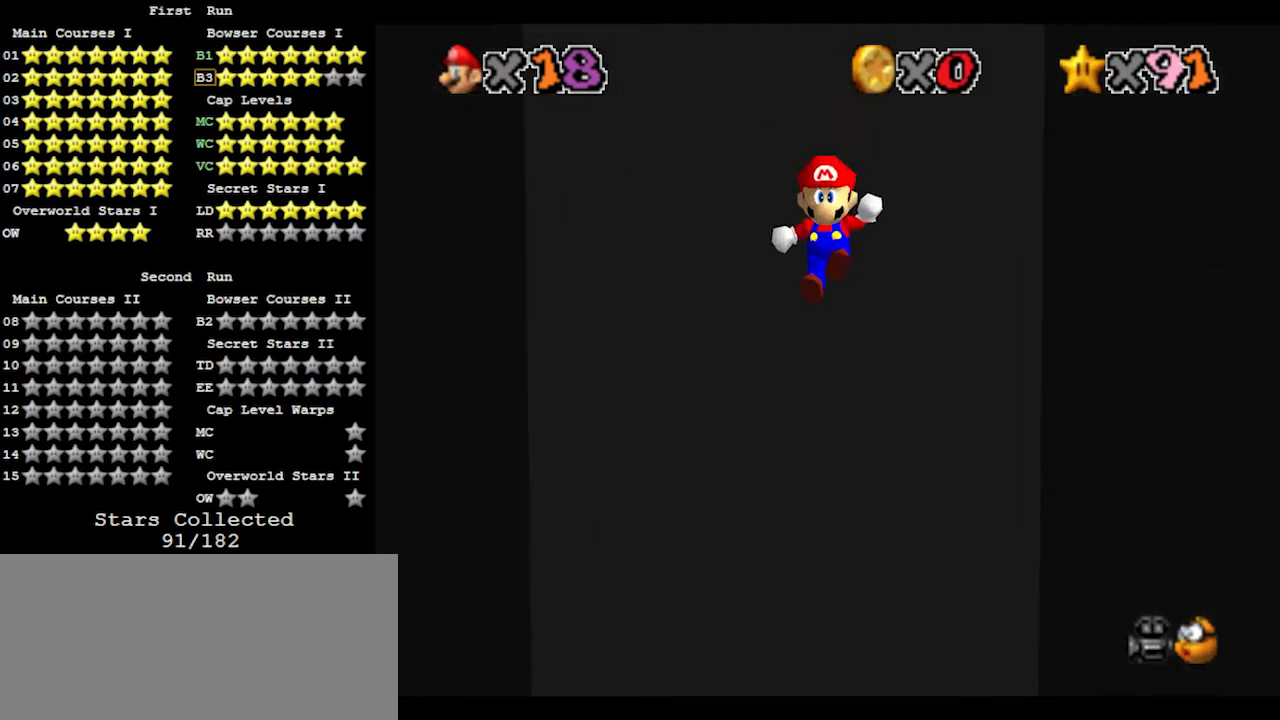
{"buttons": ["A"], "left_stick": "up", "events": [[100, "A", "up"], [167, "left_stick", "up"], [200, "A", "down"]]}
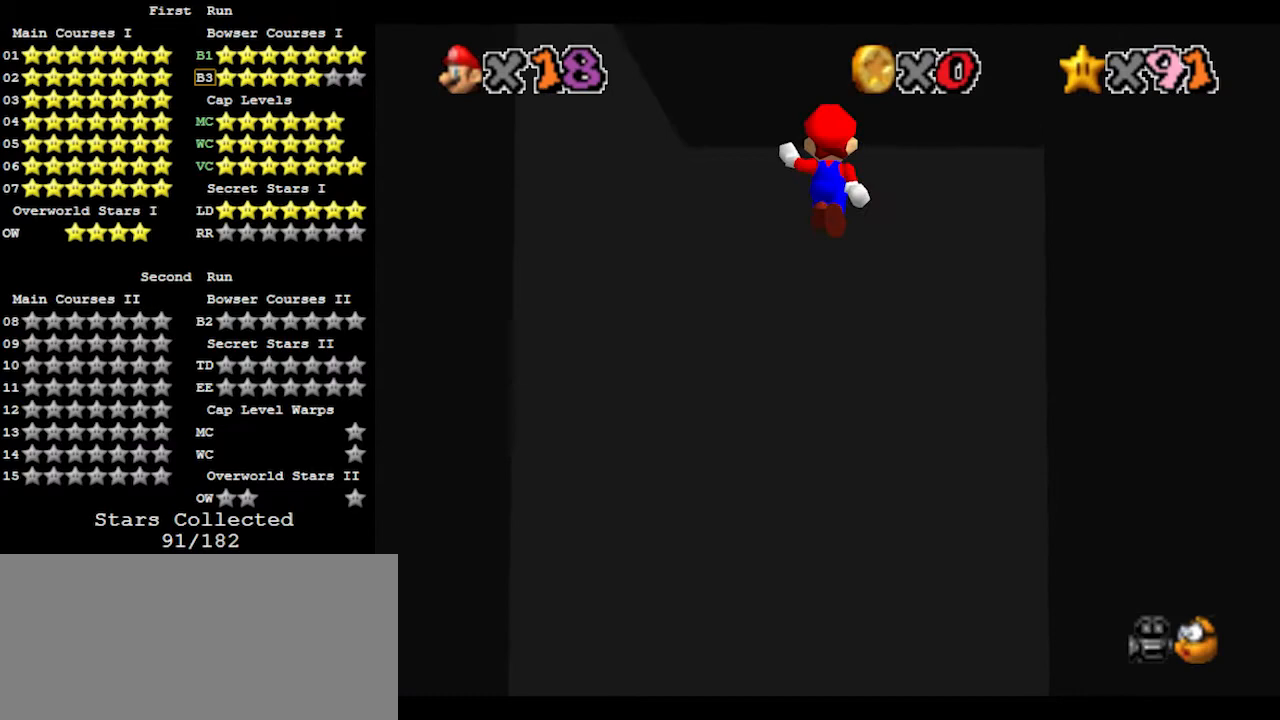
{"buttons": [], "left_stick": "down", "events": [[400, "A", "up"], [500, "left_stick", "down"]]}
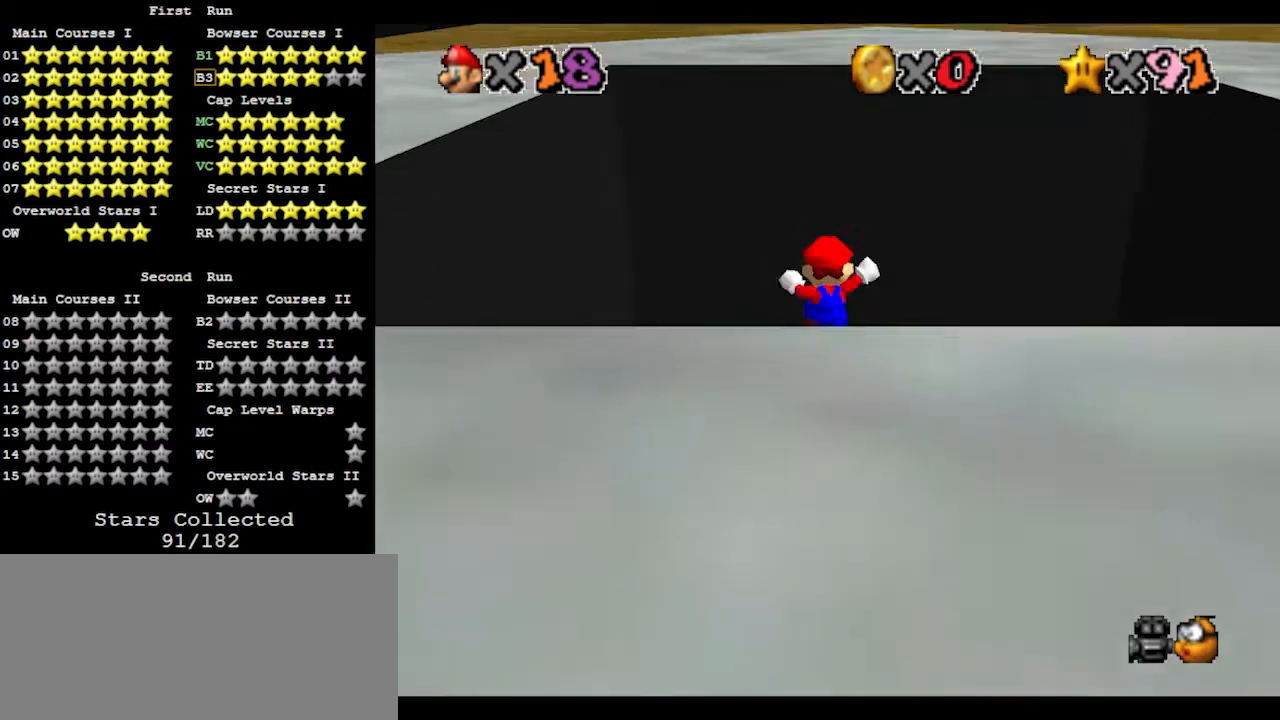
{"buttons": ["A"], "left_stick": "down", "events": [[33, "A", "down"]]}
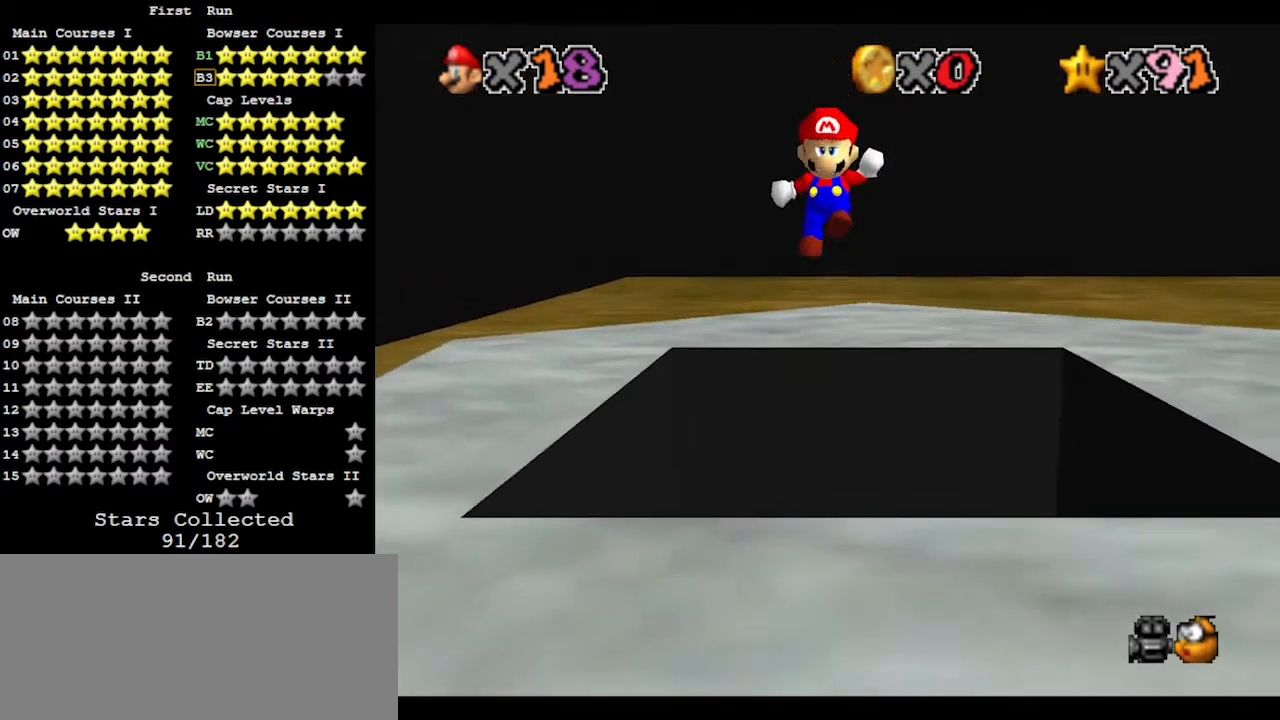
{"buttons": ["C_LEFT"], "left_stick": "center", "events": [[200, "A", "up"], [267, "C_DOWN", "down"], [367, "C_LEFT", "down"], [367, "left_stick", "center"], [400, "C_DOWN", "up"], [400, "C_LEFT", "up"], [500, "C_LEFT", "down"]]}
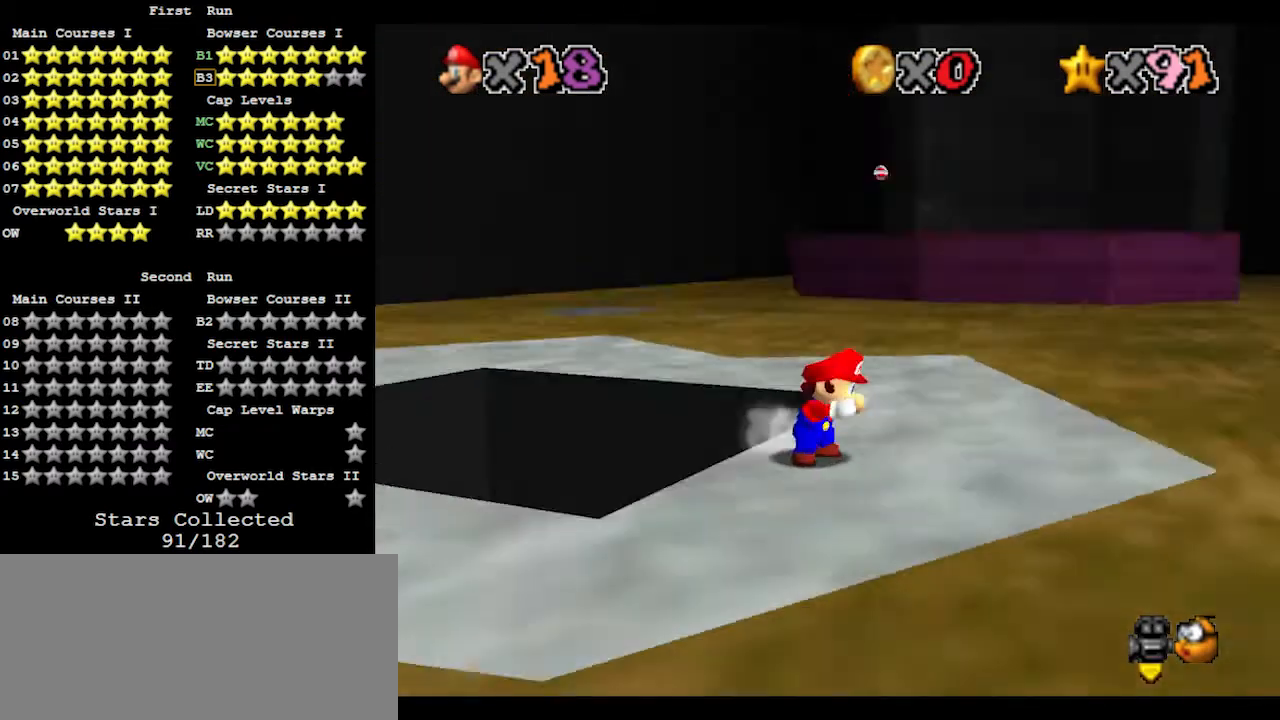
{"buttons": [], "left_stick": "up-left", "events": [[100, "C_LEFT", "up"], [100, "left_stick", "right"], [167, "left_stick", "up-right"], [267, "left_stick", "up"], [367, "left_stick", "up-left"]]}
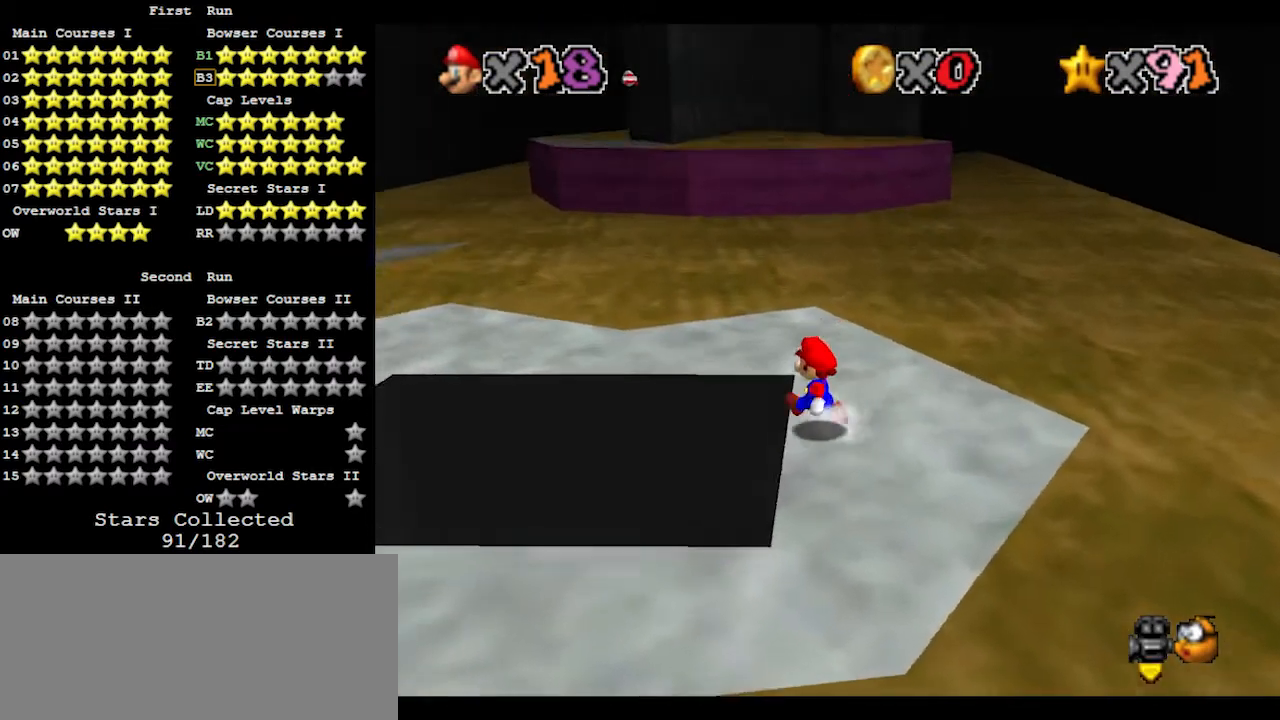
{"buttons": ["C_RIGHT"], "left_stick": "up", "events": [[67, "A", "down"], [267, "B", "down"], [367, "A", "up"], [367, "B", "up"], [367, "left_stick", "up"], [433, "C_RIGHT", "down"]]}
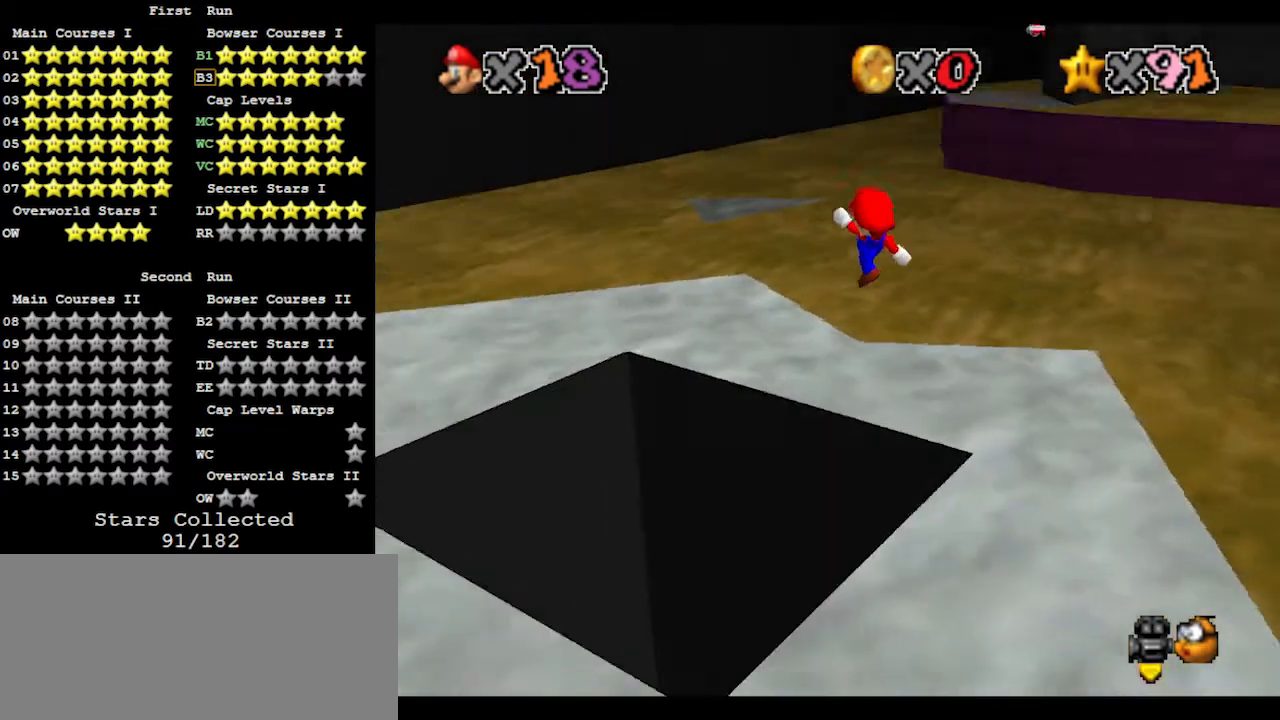
{"buttons": [], "left_stick": "up", "events": [[33, "C_RIGHT", "up"], [67, "left_stick", "up-left"], [333, "left_stick", "up"]]}
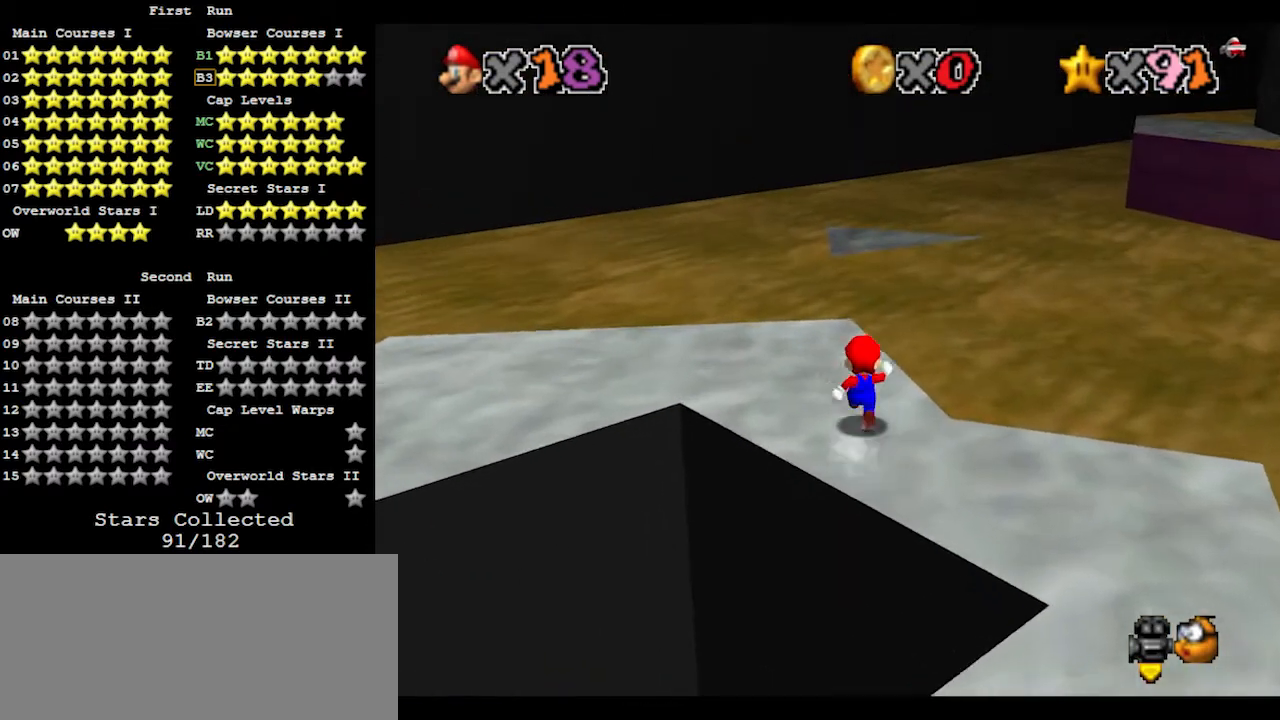
{"buttons": [], "left_stick": "up", "events": [[133, "A", "down"], [133, "B", "down"], [167, "left_stick", "up-left"], [233, "A", "up"], [267, "B", "up"], [467, "left_stick", "up"]]}
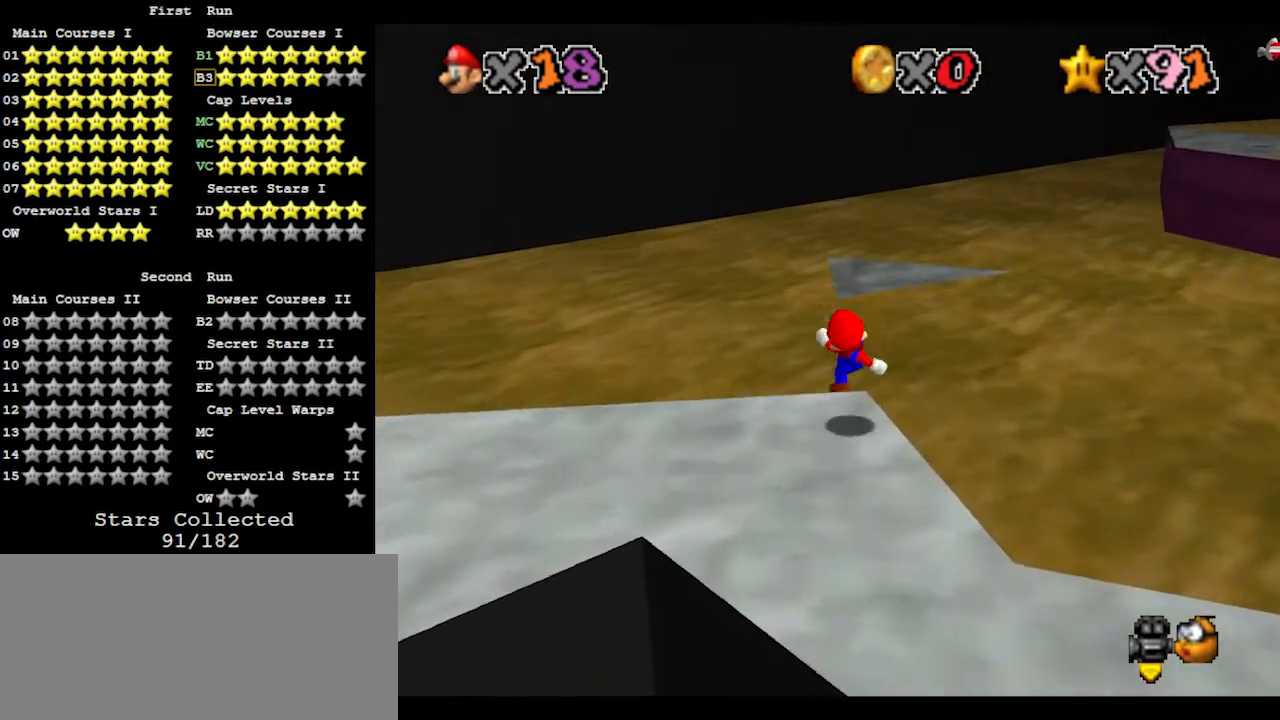
{"buttons": ["A"], "left_stick": "down", "events": [[100, "A", "down"], [400, "left_stick", "down"]]}
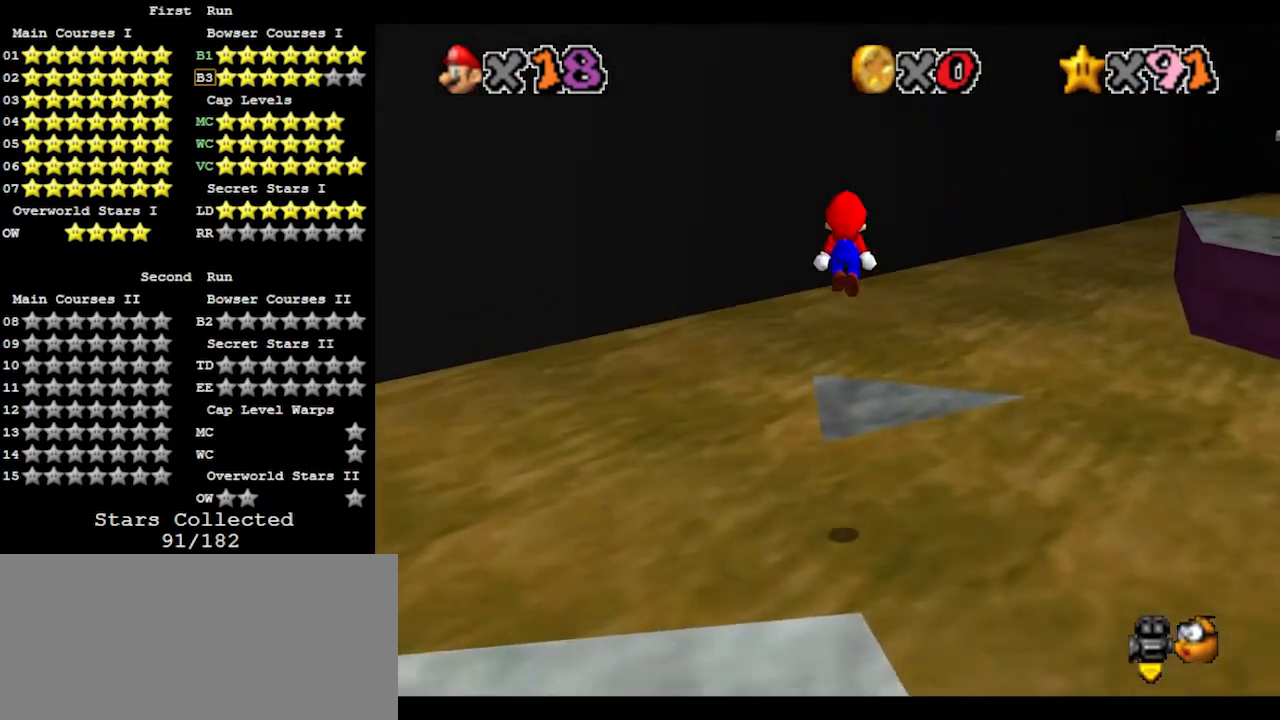
{"buttons": [], "left_stick": "down-right", "events": [[33, "left_stick", "left"], [100, "B", "down"], [100, "left_stick", "up-left"], [200, "left_stick", "up"], [267, "A", "up"], [267, "B", "up"], [333, "C_LEFT", "down"], [400, "C_LEFT", "up"], [433, "left_stick", "right"], [500, "left_stick", "down-right"]]}
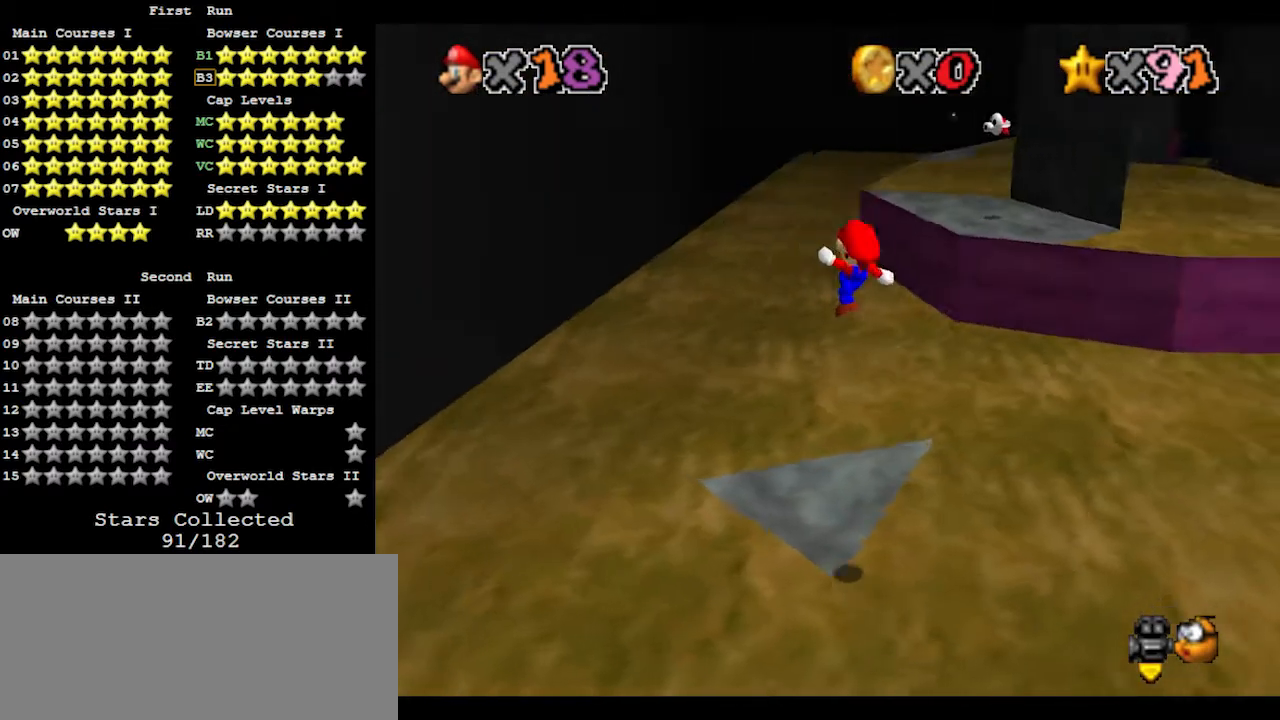
{"buttons": [], "left_stick": "up-right", "events": [[233, "left_stick", "right"], [333, "left_stick", "up-right"]]}
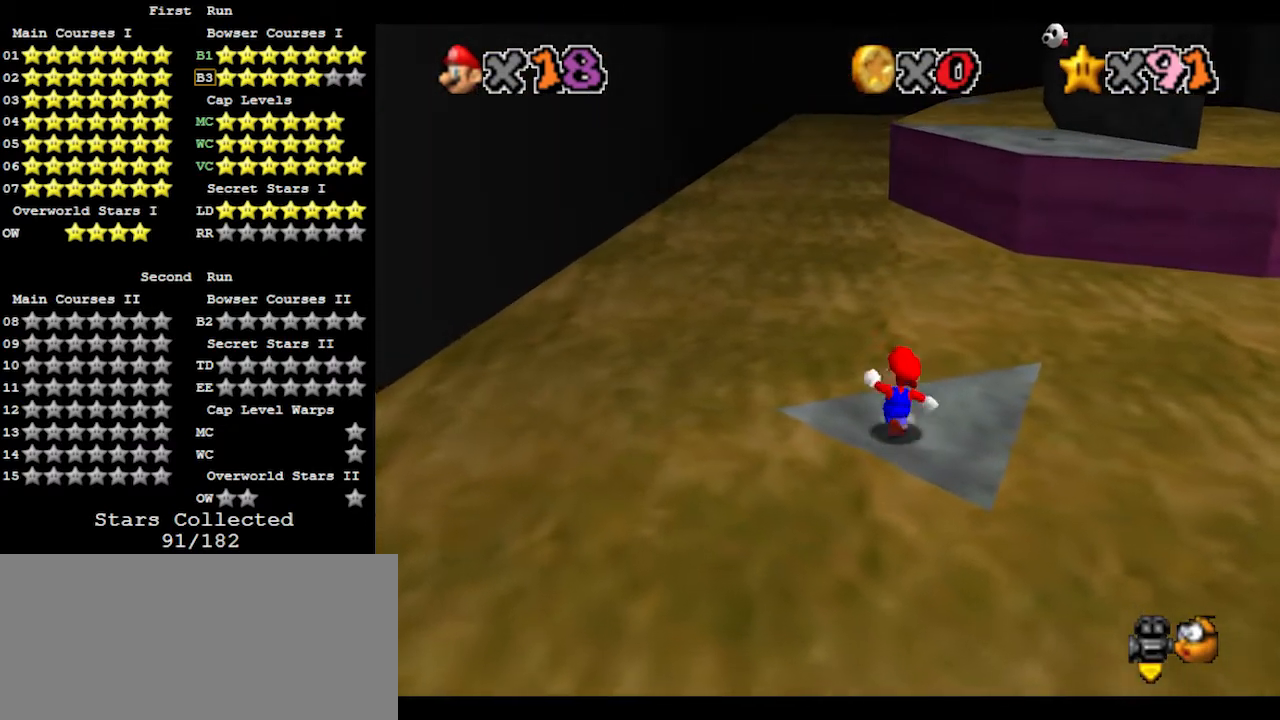
{"buttons": [], "left_stick": "up", "events": [[100, "left_stick", "right"], [433, "left_stick", "up"]]}
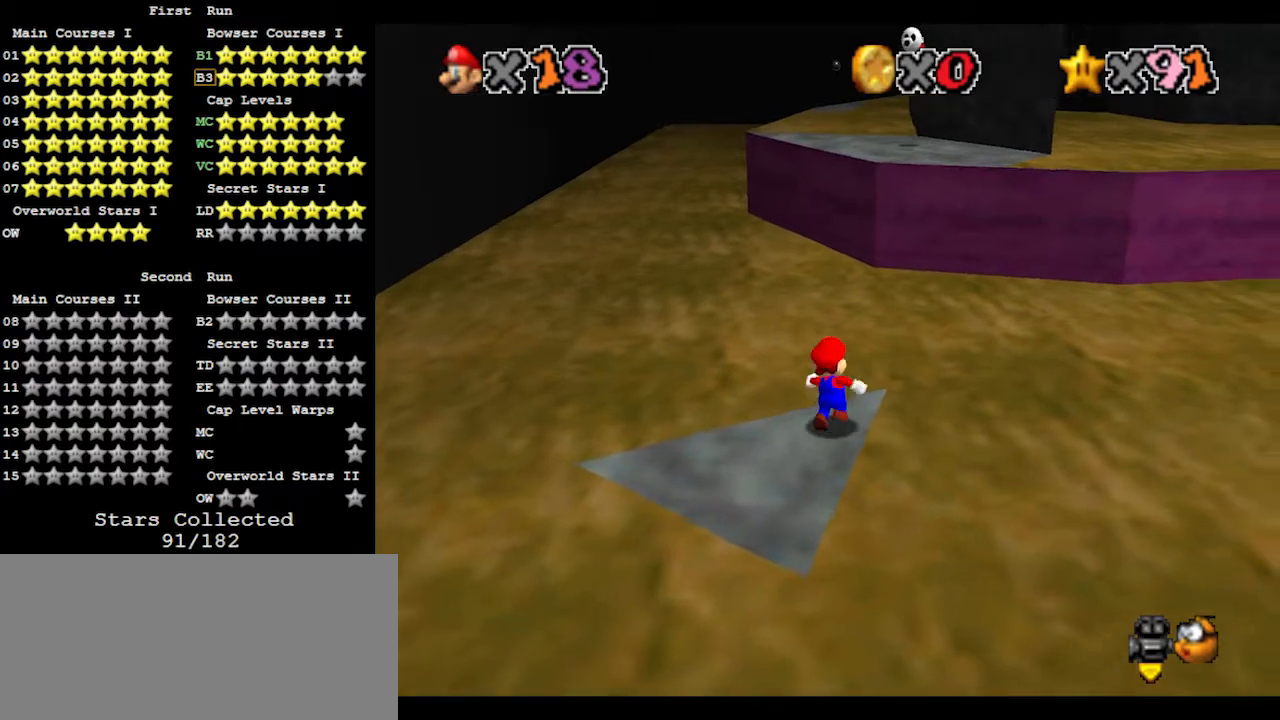
{"buttons": [], "left_stick": "up", "events": [[33, "Z", "down"], [100, "A", "down"], [200, "A", "up"], [233, "Z", "up"]]}
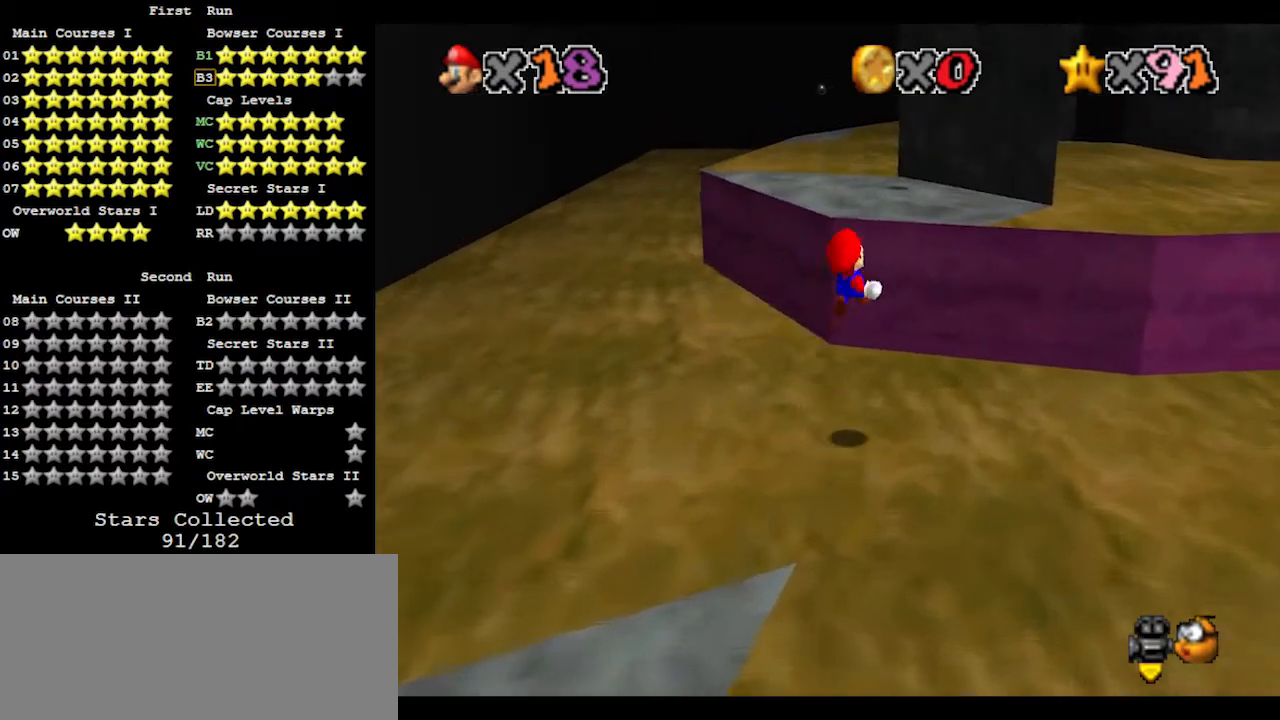
{"buttons": [], "left_stick": "up-left", "events": [[300, "left_stick", "up-left"], [367, "A", "down"], [500, "A", "up"]]}
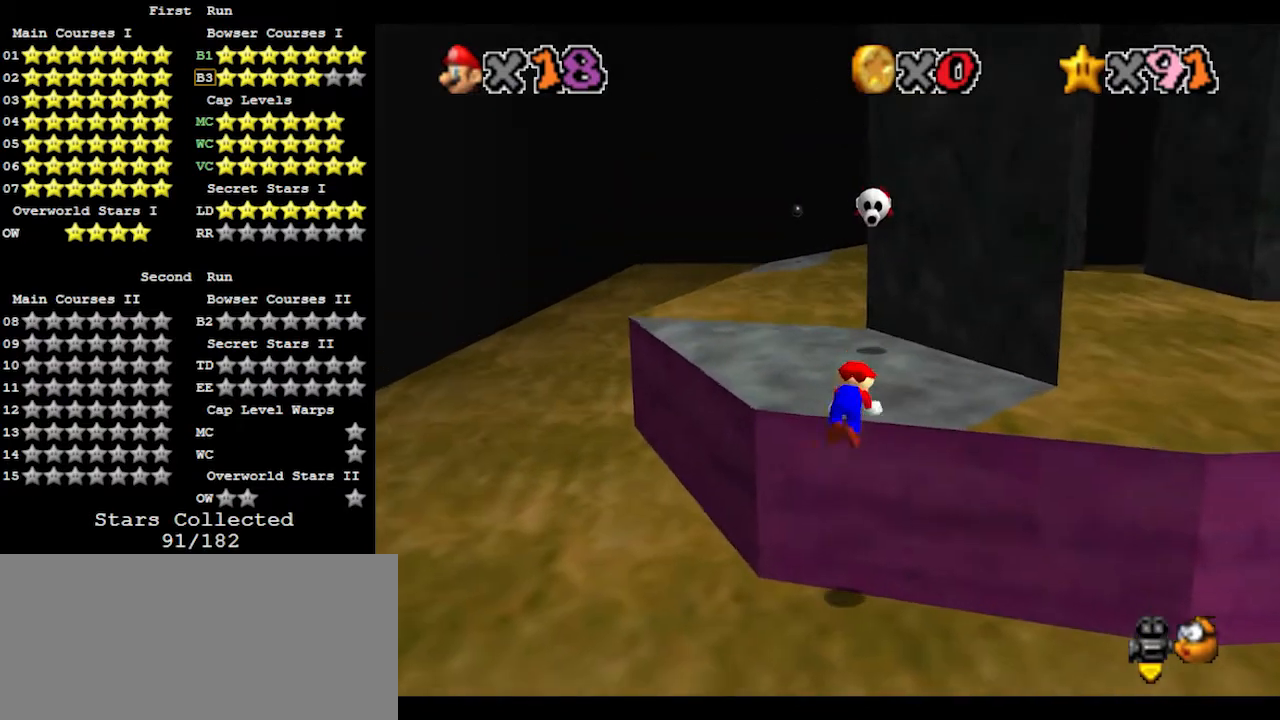
{"buttons": [], "left_stick": "up-left", "events": []}
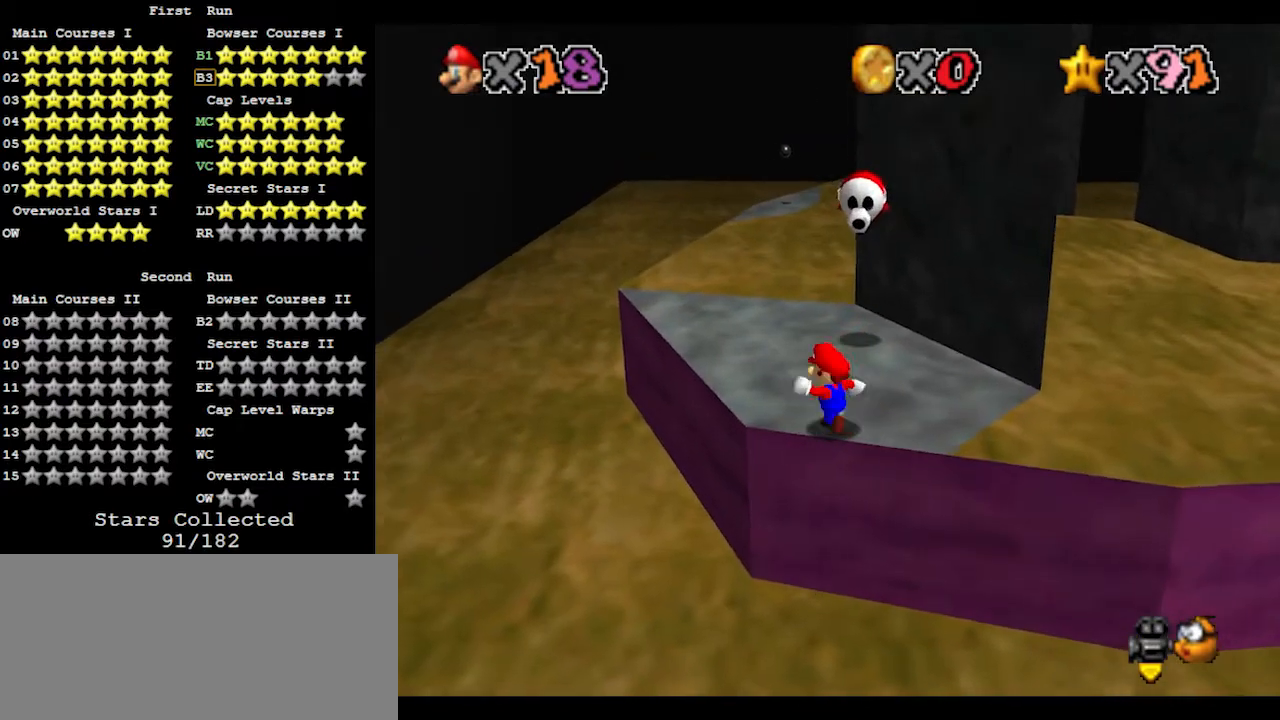
{"buttons": [], "left_stick": "up", "events": [[500, "left_stick", "up"]]}
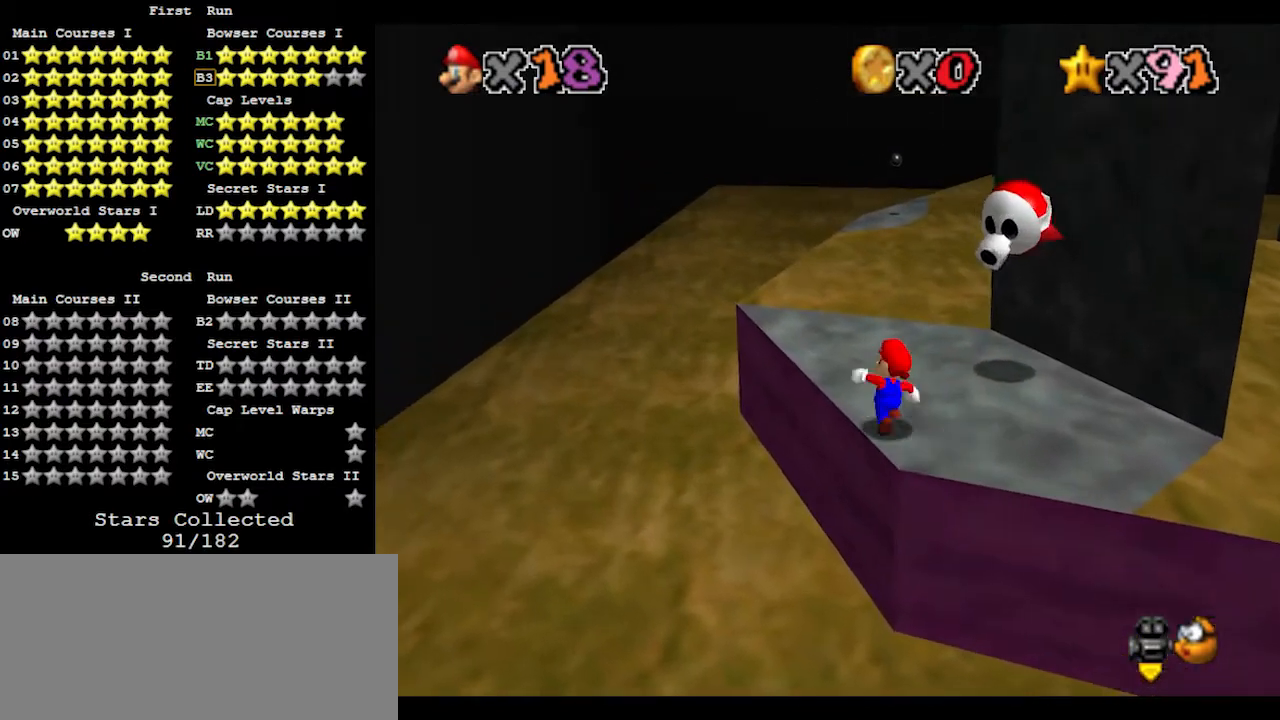
{"buttons": [], "left_stick": "up-left", "events": [[200, "A", "down"], [233, "B", "down"], [333, "left_stick", "up-left"], [400, "A", "up"], [400, "B", "up"]]}
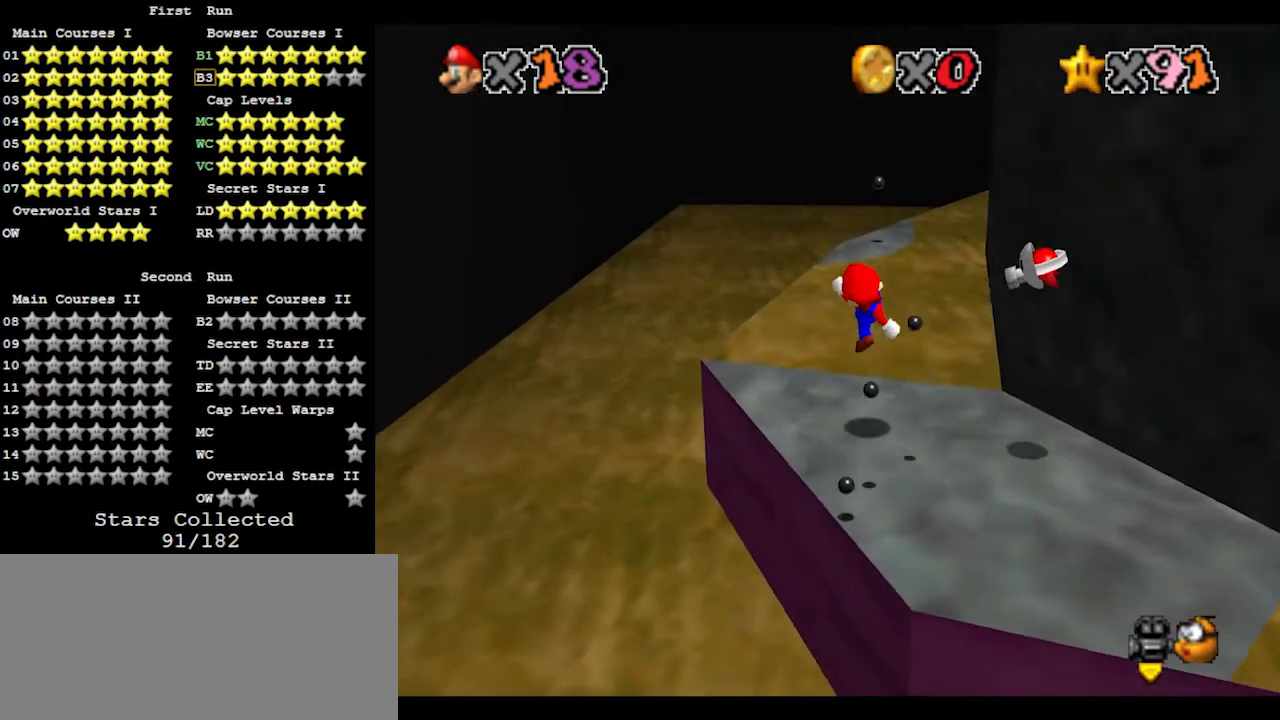
{"buttons": ["A"], "left_stick": "up-left", "events": [[233, "A", "down"]]}
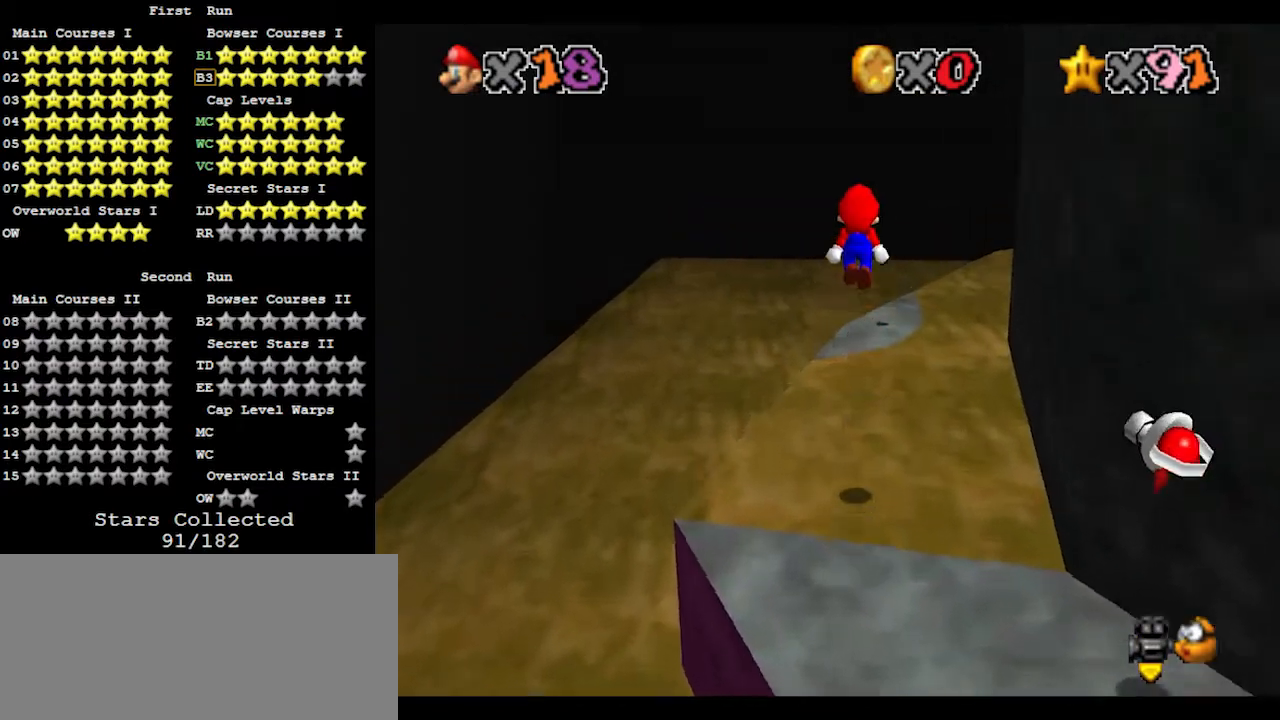
{"buttons": ["A"], "left_stick": "down", "events": [[367, "left_stick", "down"]]}
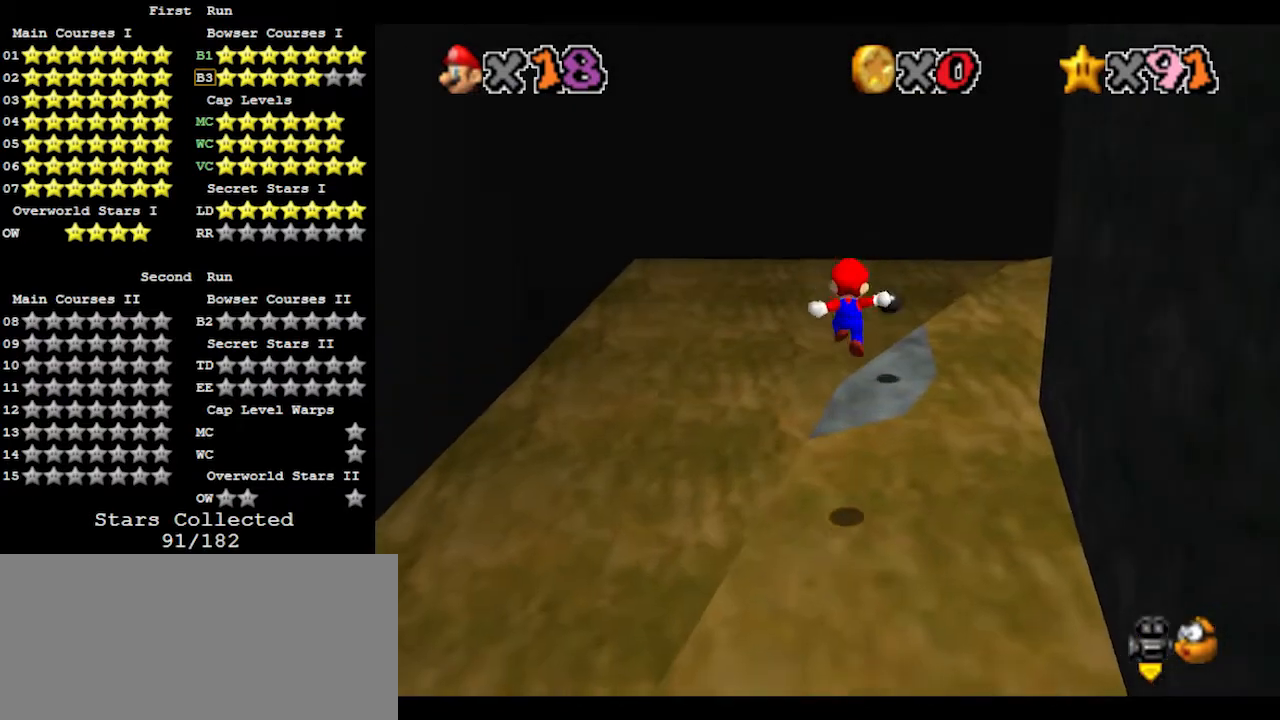
{"buttons": [], "left_stick": "down-right", "events": [[67, "left_stick", "right"], [100, "B", "down"], [133, "A", "up"], [133, "B", "up"], [133, "left_stick", "up"], [233, "C_LEFT", "down"], [233, "left_stick", "up-left"], [367, "C_LEFT", "up"], [400, "left_stick", "down"], [500, "left_stick", "down-right"]]}
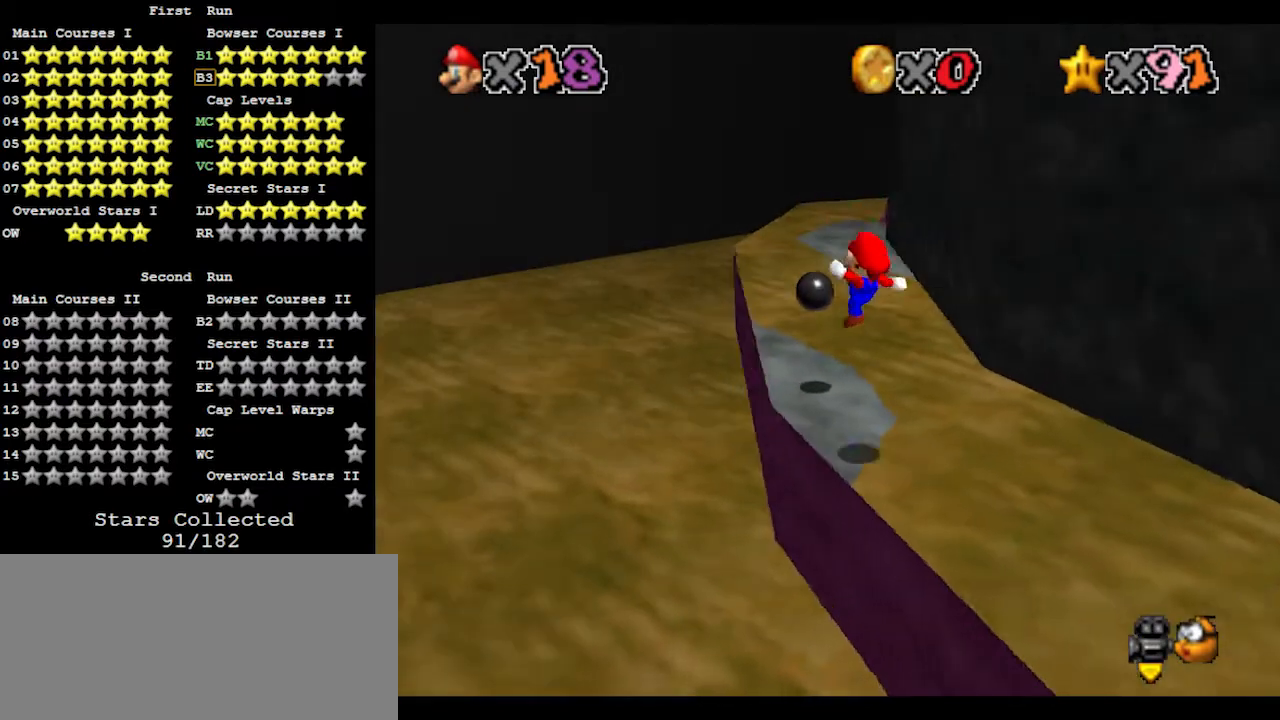
{"buttons": [], "left_stick": "up", "events": [[200, "A", "down"], [367, "B", "down"], [433, "A", "up"], [433, "left_stick", "up"], [467, "B", "up"]]}
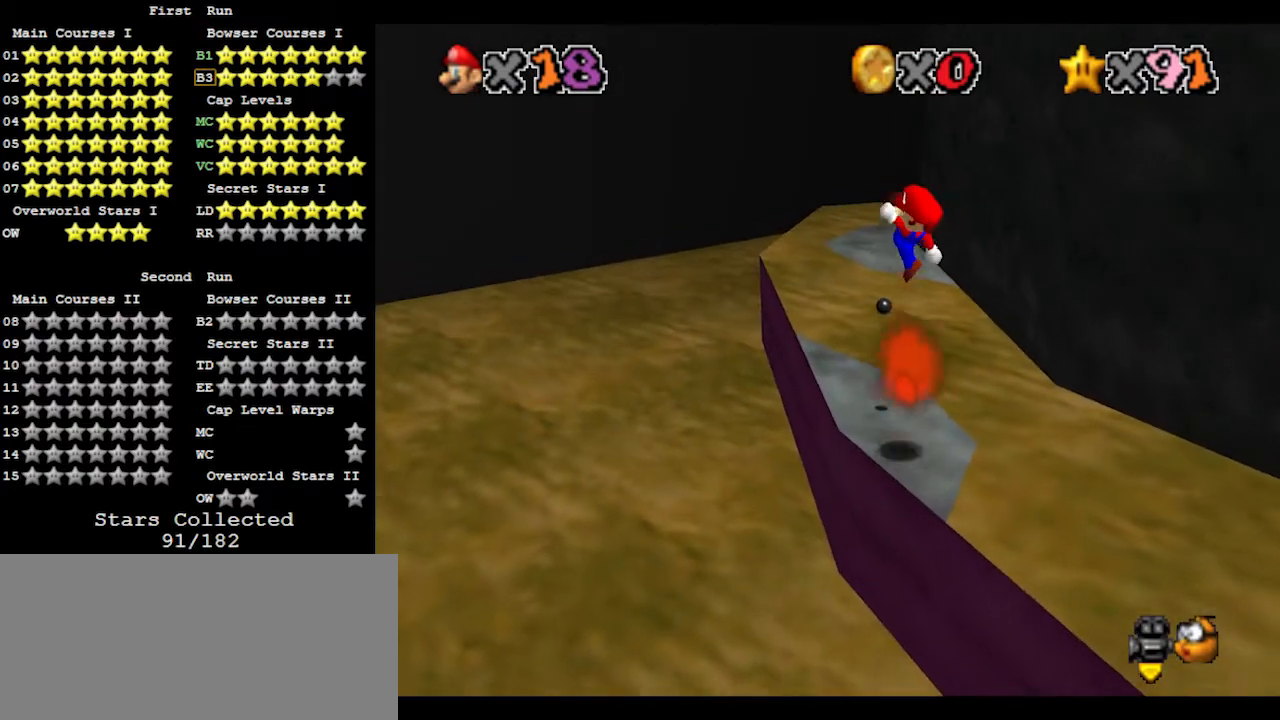
{"buttons": [], "left_stick": "up", "events": [[133, "left_stick", "center"], [300, "left_stick", "up-left"], [433, "left_stick", "up"]]}
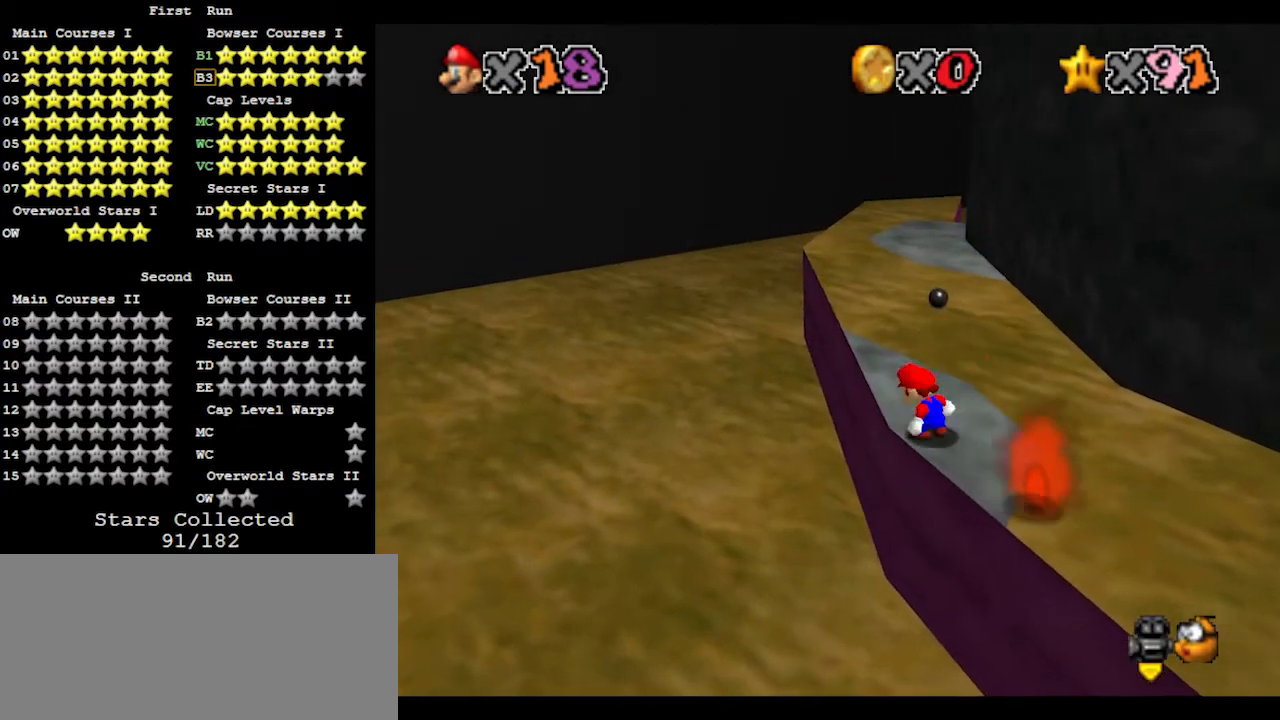
{"buttons": [], "left_stick": "up-left", "events": [[267, "A", "down"], [267, "B", "down"], [333, "left_stick", "up-left"], [367, "A", "up"], [367, "B", "up"]]}
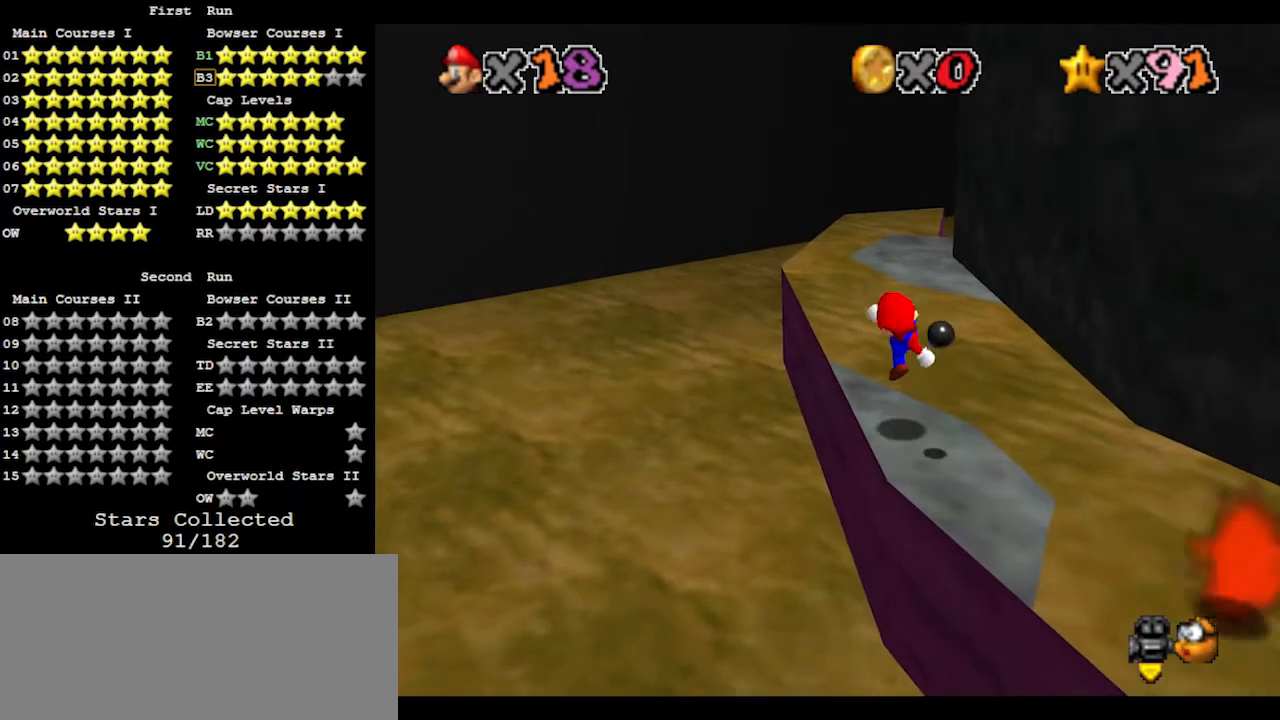
{"buttons": ["A"], "left_stick": "up", "events": [[100, "left_stick", "up"], [133, "A", "down"]]}
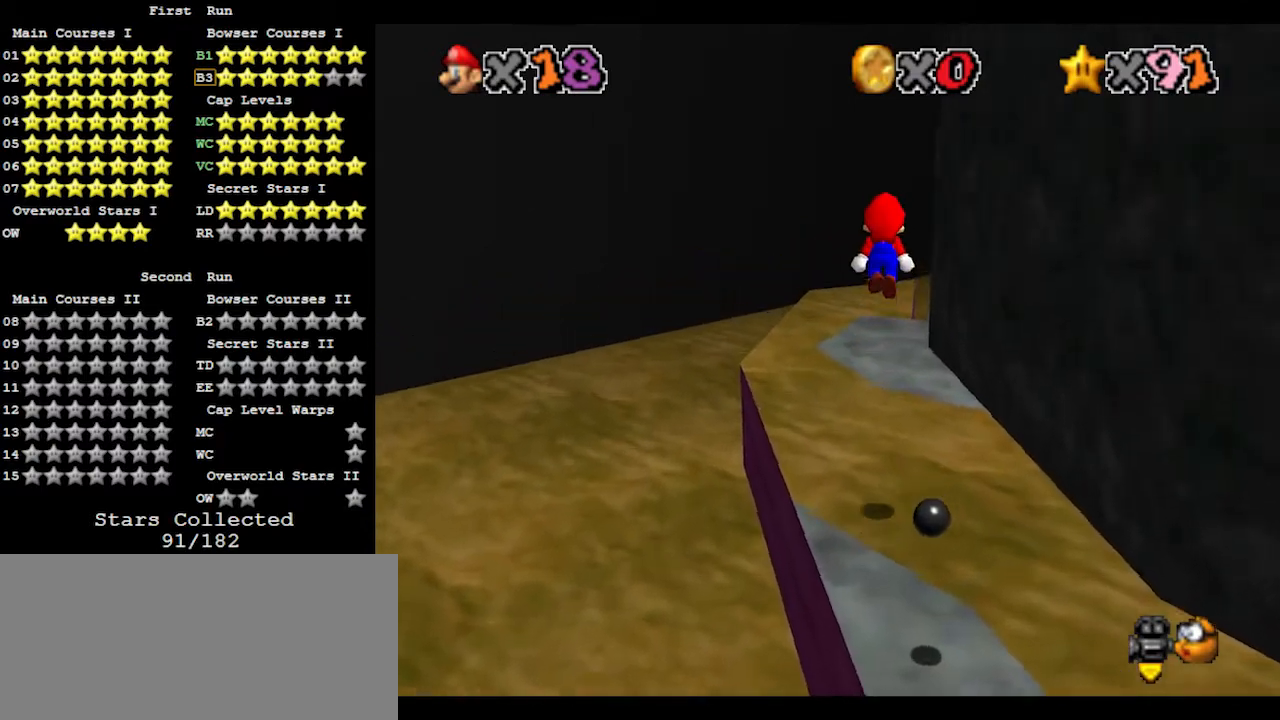
{"buttons": ["A"], "left_stick": "down-right", "events": [[333, "left_stick", "down"], [467, "left_stick", "down-right"]]}
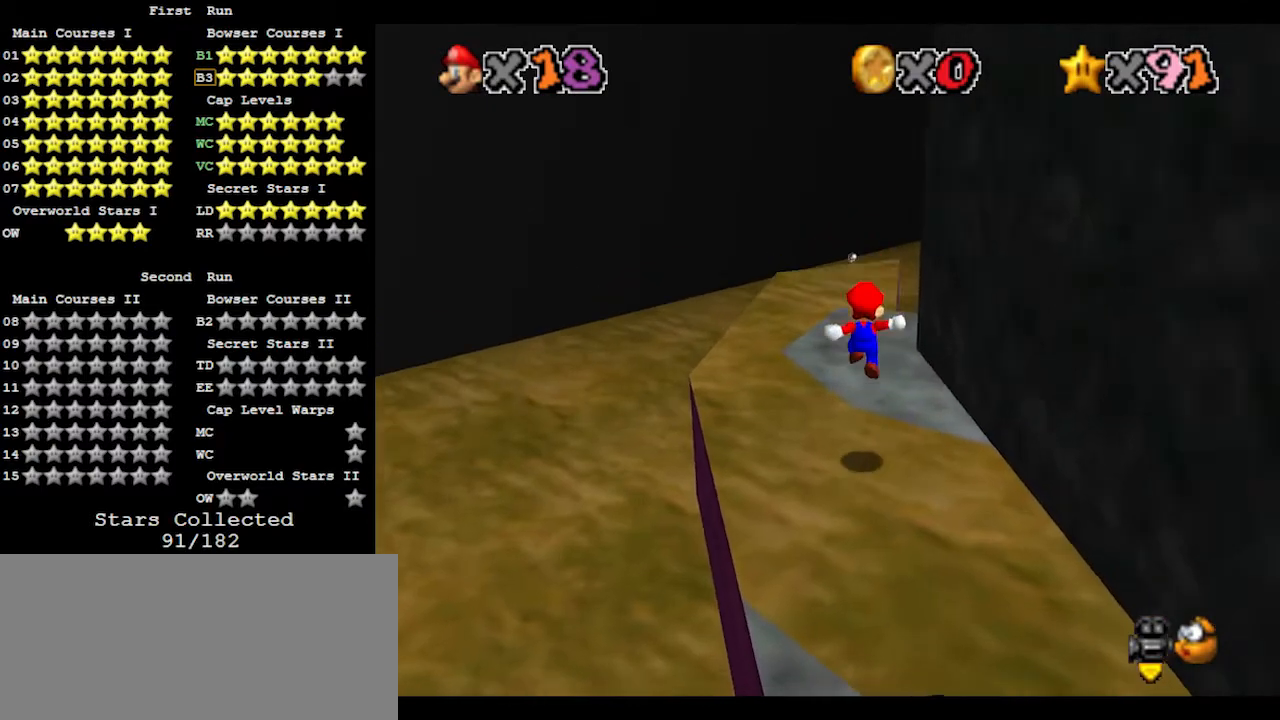
{"buttons": [], "left_stick": "up-left", "events": [[67, "B", "down"], [100, "left_stick", "up-right"], [167, "A", "up"], [167, "B", "up"], [167, "left_stick", "up"], [267, "C_LEFT", "down"], [300, "C_LEFT", "up"], [367, "C_LEFT", "down"], [367, "left_stick", "up-left"], [400, "C_LEFT", "up"]]}
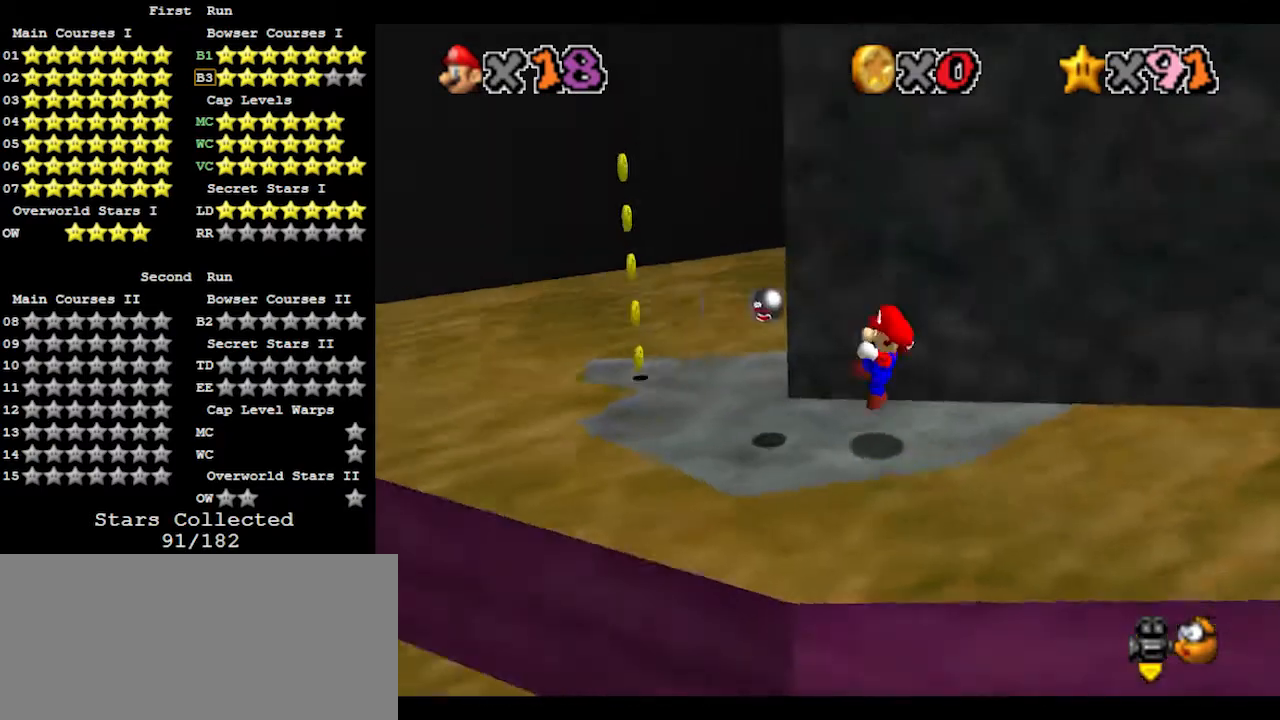
{"buttons": ["A"], "left_stick": "up-left", "events": [[400, "A", "down"]]}